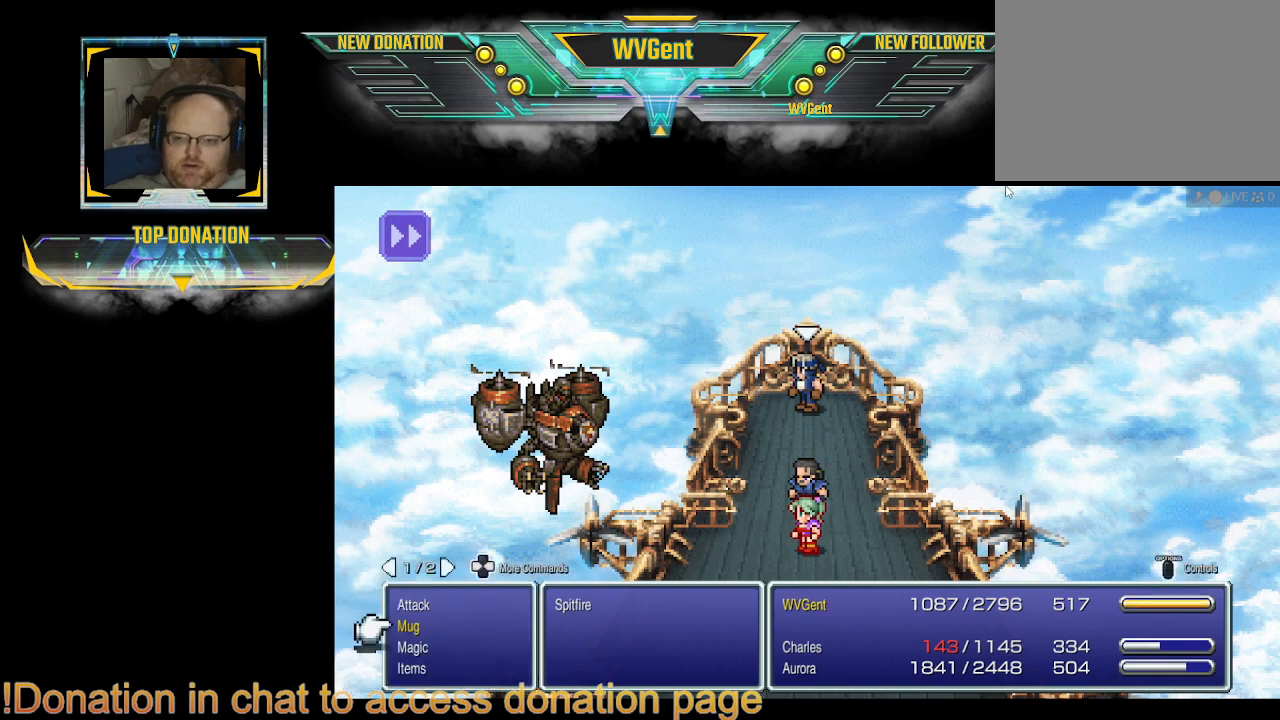
Gameplay with a controller (PlayStation layout); each line is a JSON object with the inputs held at the frame after it. "events" lists button and stick changes between this image and that frame as [ms after this image, input, new state], when the widget could be followed in between. Not read: L3 R3.
{"buttons": [], "left_stick": "center", "right_stick": "center", "events": [[333, "CROSS", "down"], [500, "CROSS", "up"]]}
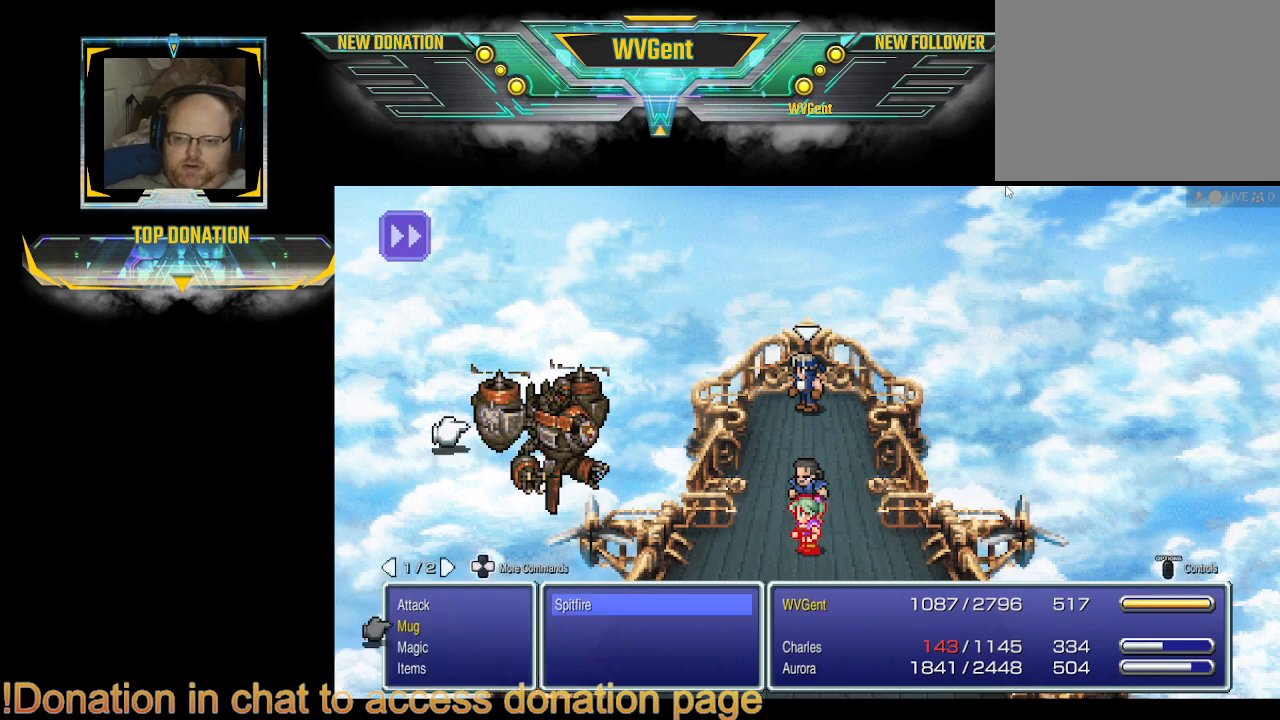
{"buttons": [], "left_stick": "center", "right_stick": "center", "events": [[133, "CROSS", "down"], [267, "CROSS", "up"]]}
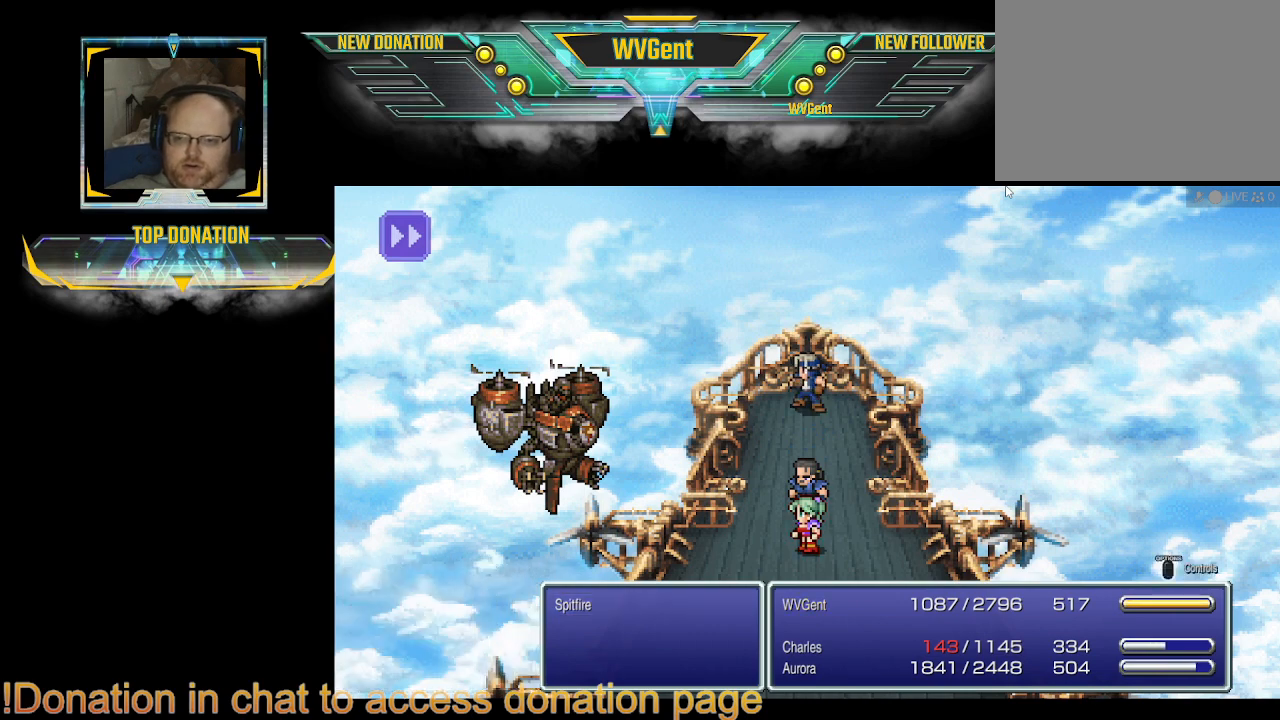
{"buttons": [], "left_stick": "center", "right_stick": "center", "events": []}
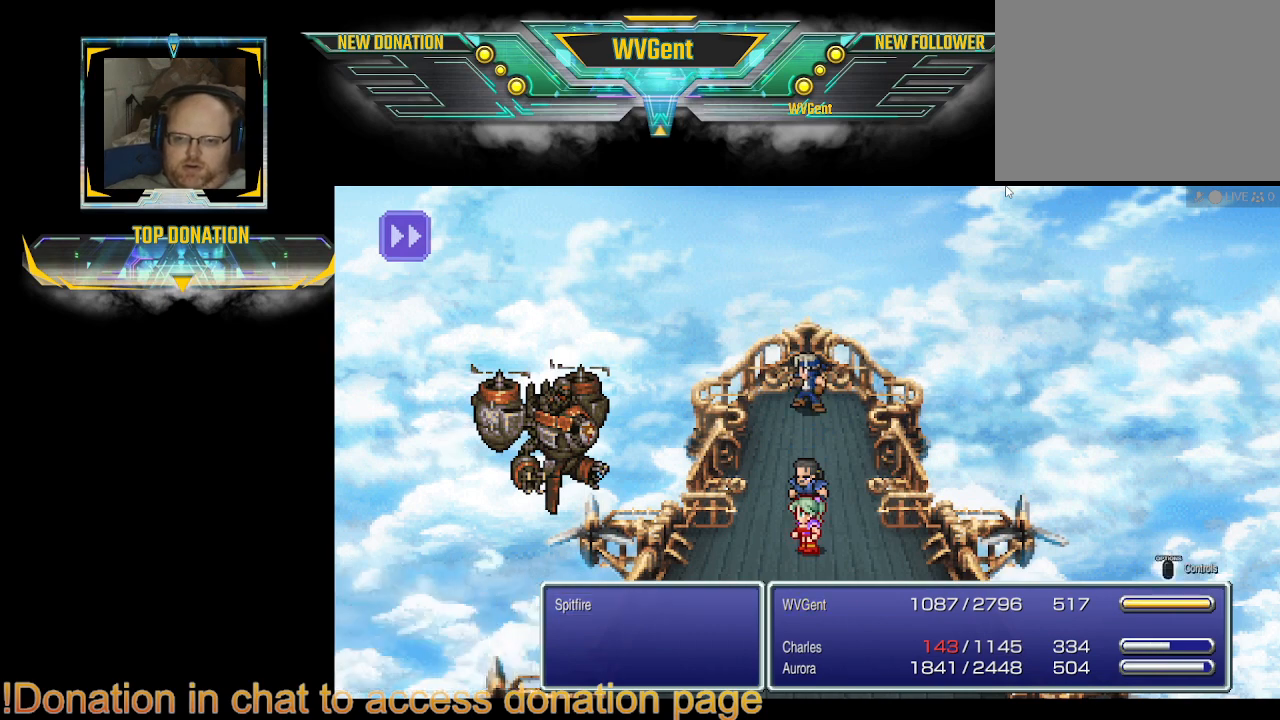
{"buttons": [], "left_stick": "center", "right_stick": "center", "events": []}
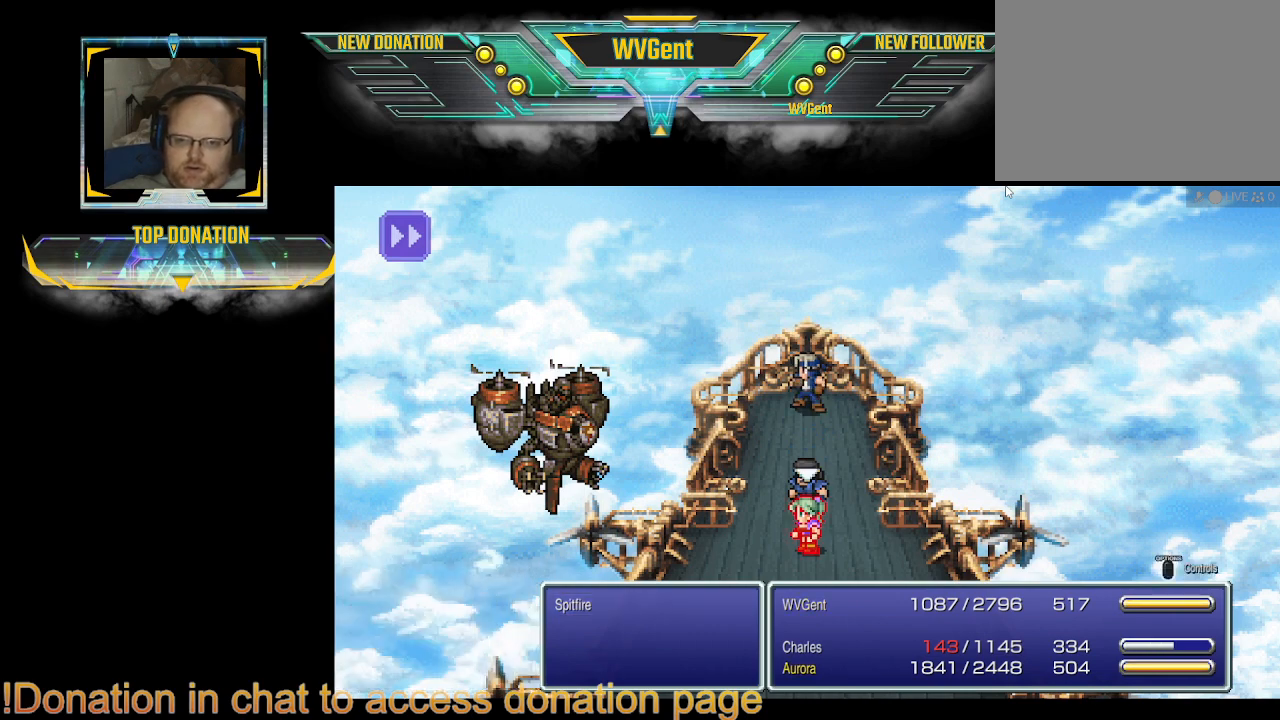
{"buttons": [], "left_stick": "center", "right_stick": "center", "events": []}
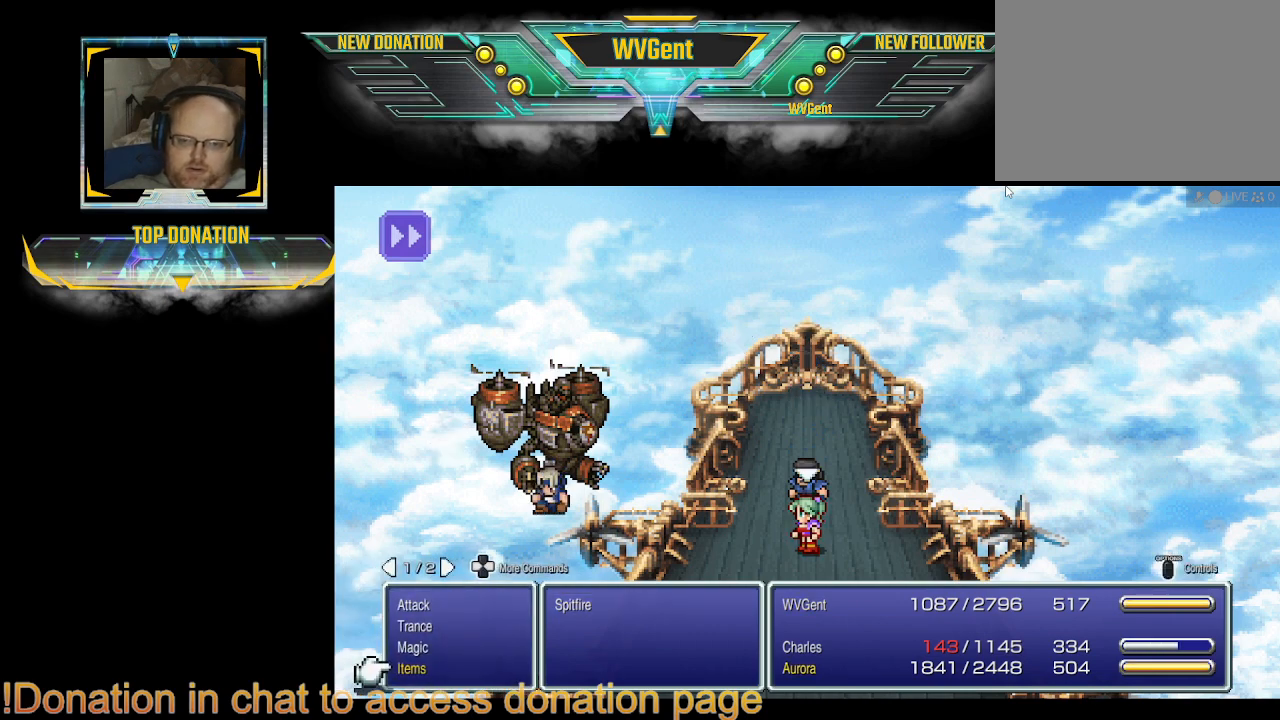
{"buttons": [], "left_stick": "center", "right_stick": "center", "events": []}
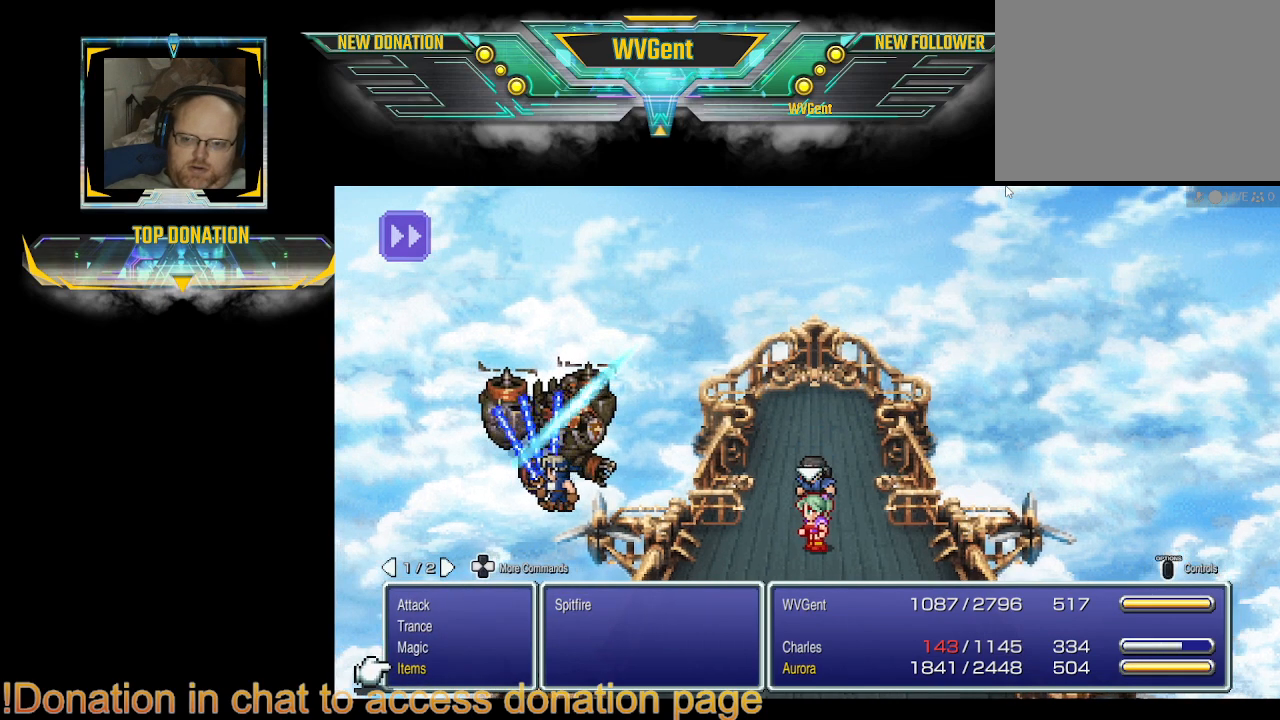
{"buttons": [], "left_stick": "center", "right_stick": "center", "events": [[400, "DPAD_UP", "down"], [500, "DPAD_UP", "up"]]}
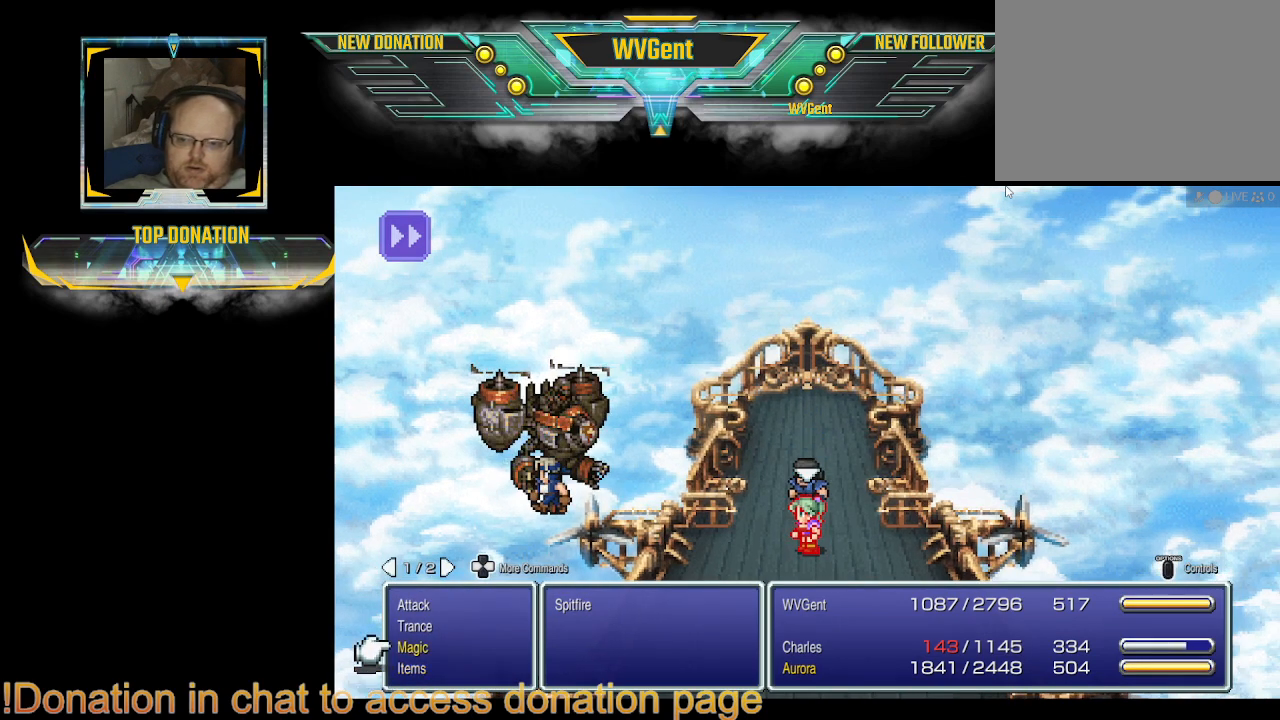
{"buttons": [], "left_stick": "center", "right_stick": "center", "events": [[133, "DPAD_UP", "down"], [200, "DPAD_UP", "up"], [400, "CROSS", "down"], [500, "CROSS", "up"]]}
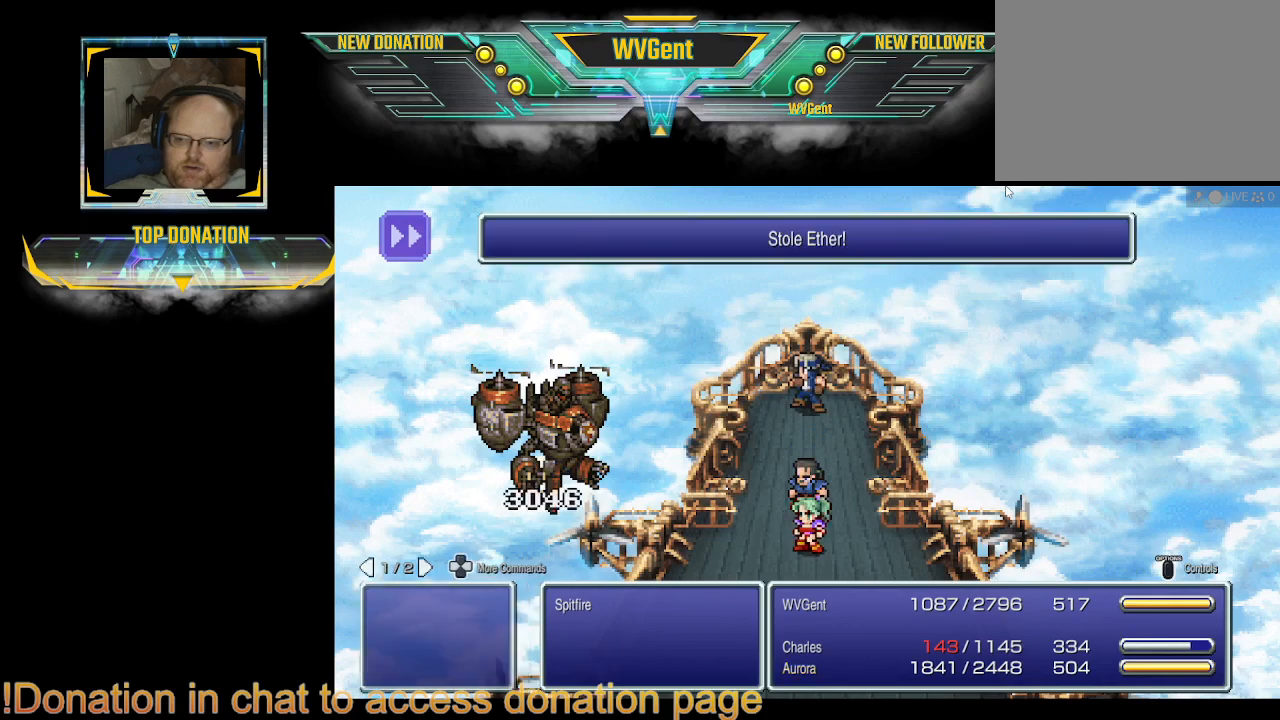
{"buttons": [], "left_stick": "center", "right_stick": "center", "events": []}
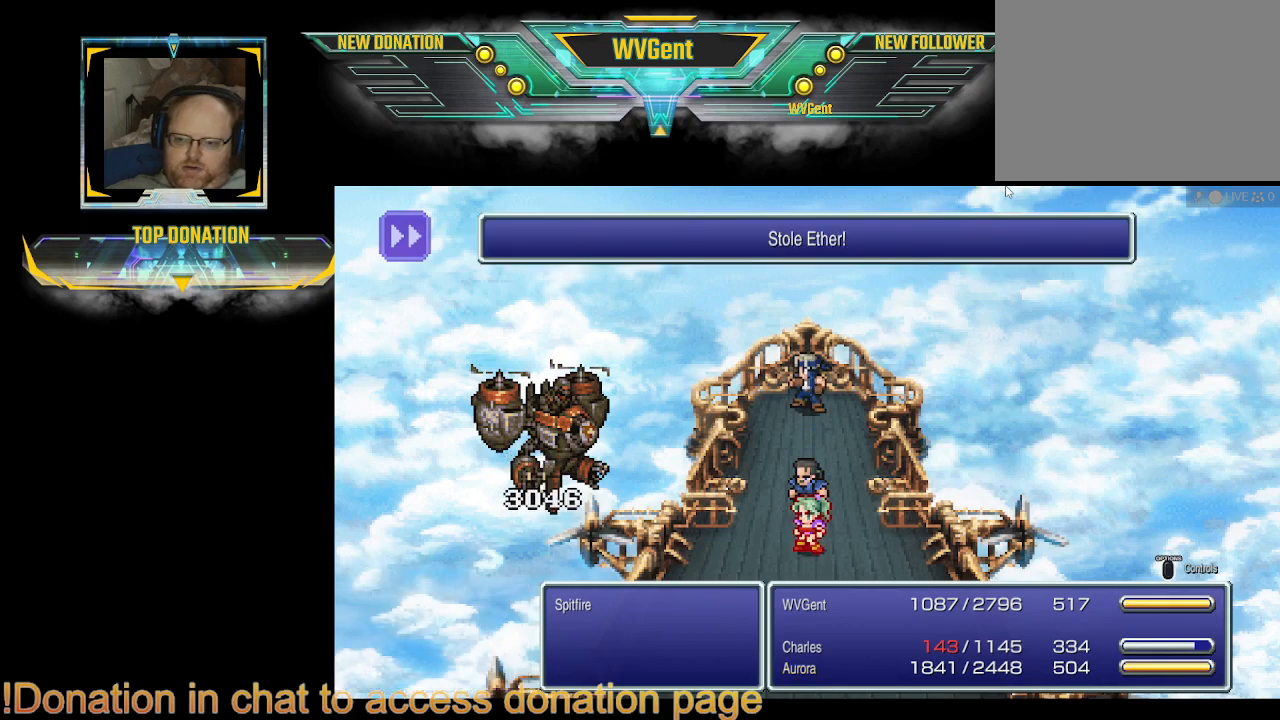
{"buttons": [], "left_stick": "center", "right_stick": "center", "events": []}
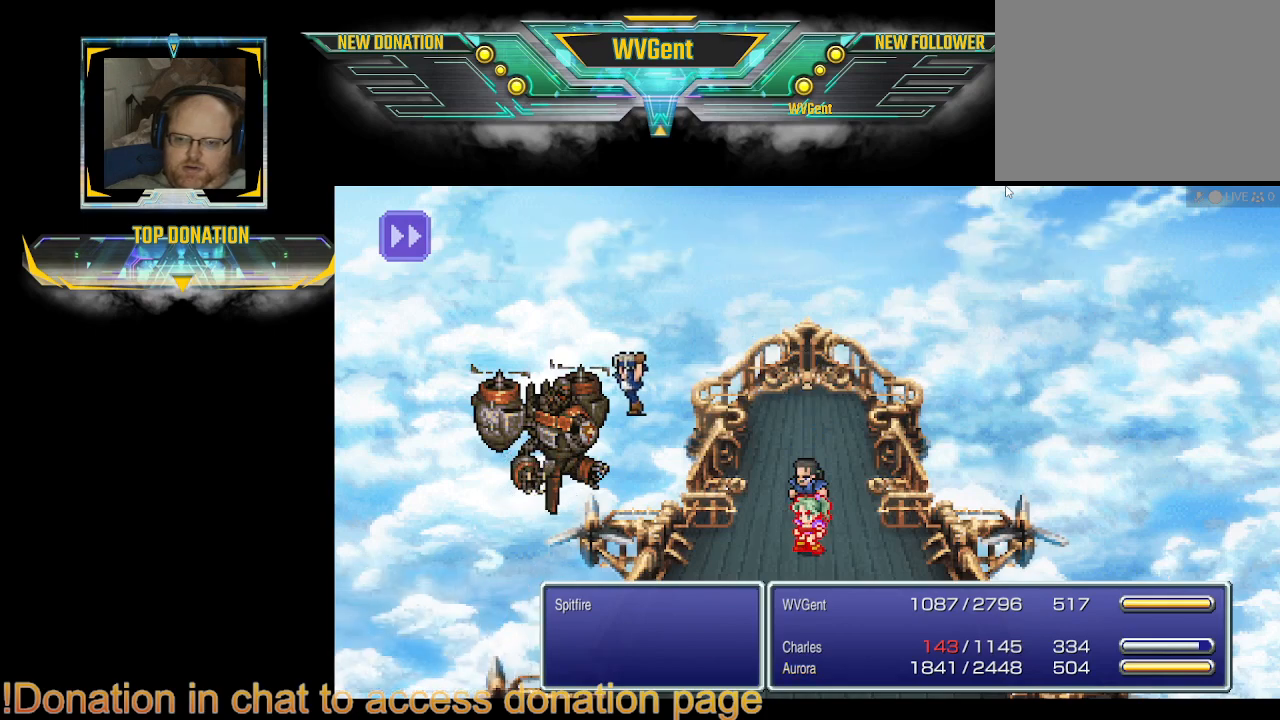
{"buttons": [], "left_stick": "center", "right_stick": "center", "events": []}
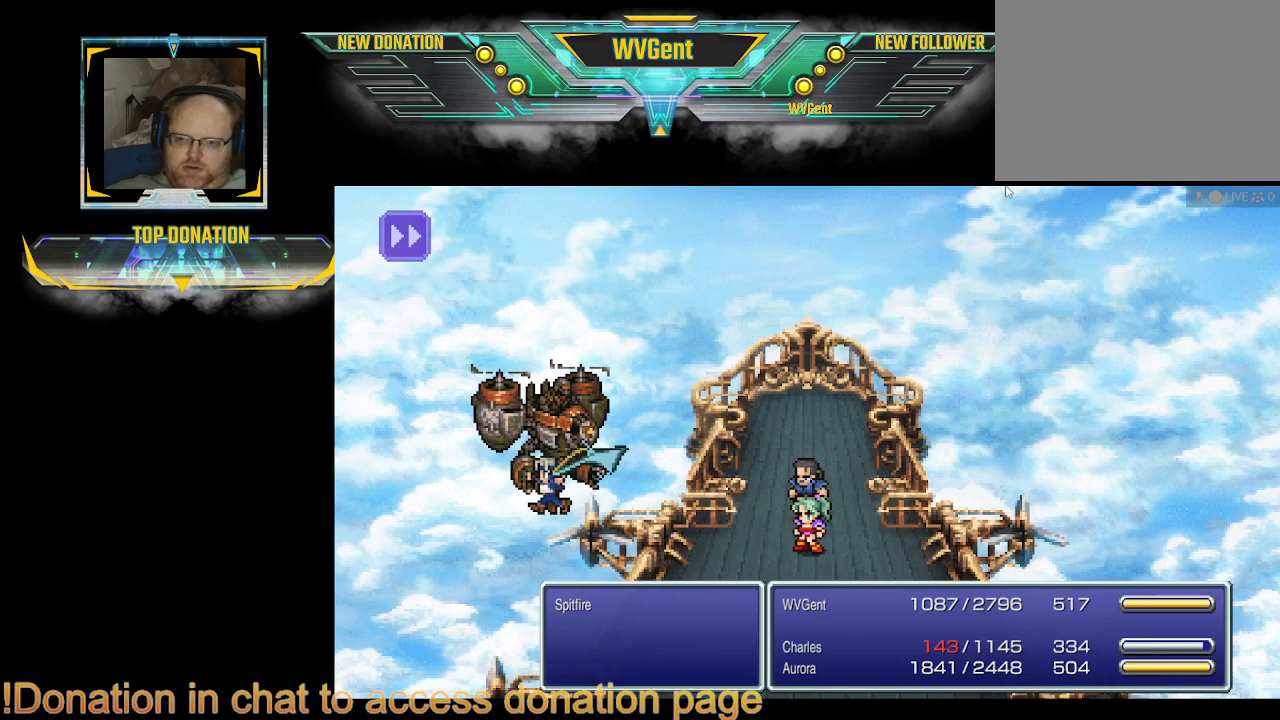
{"buttons": [], "left_stick": "center", "right_stick": "center", "events": []}
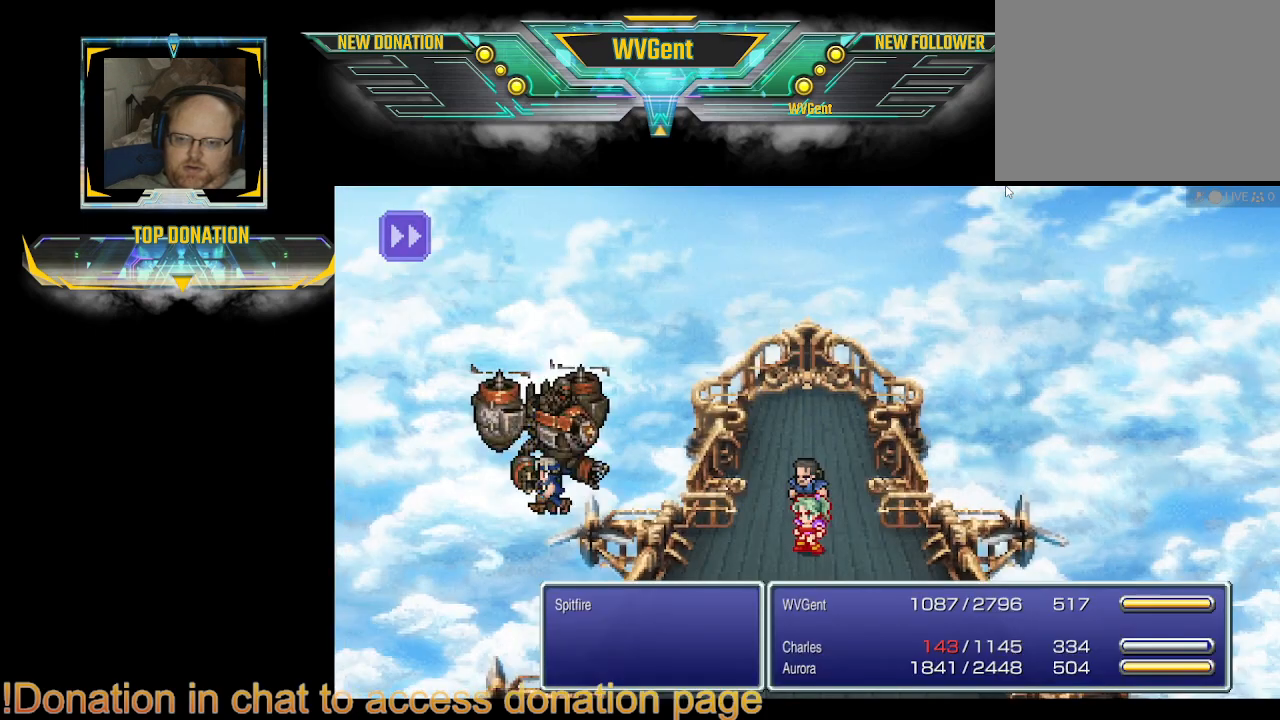
{"buttons": [], "left_stick": "center", "right_stick": "center", "events": []}
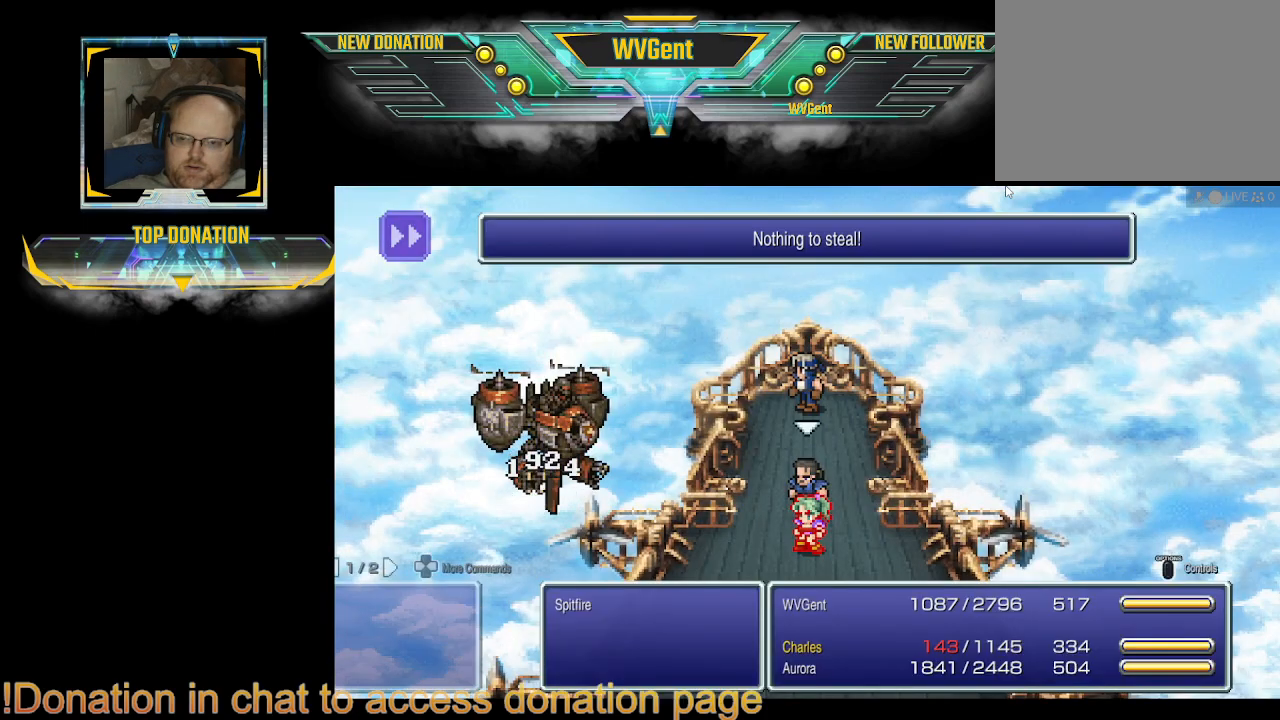
{"buttons": [], "left_stick": "center", "right_stick": "center", "events": []}
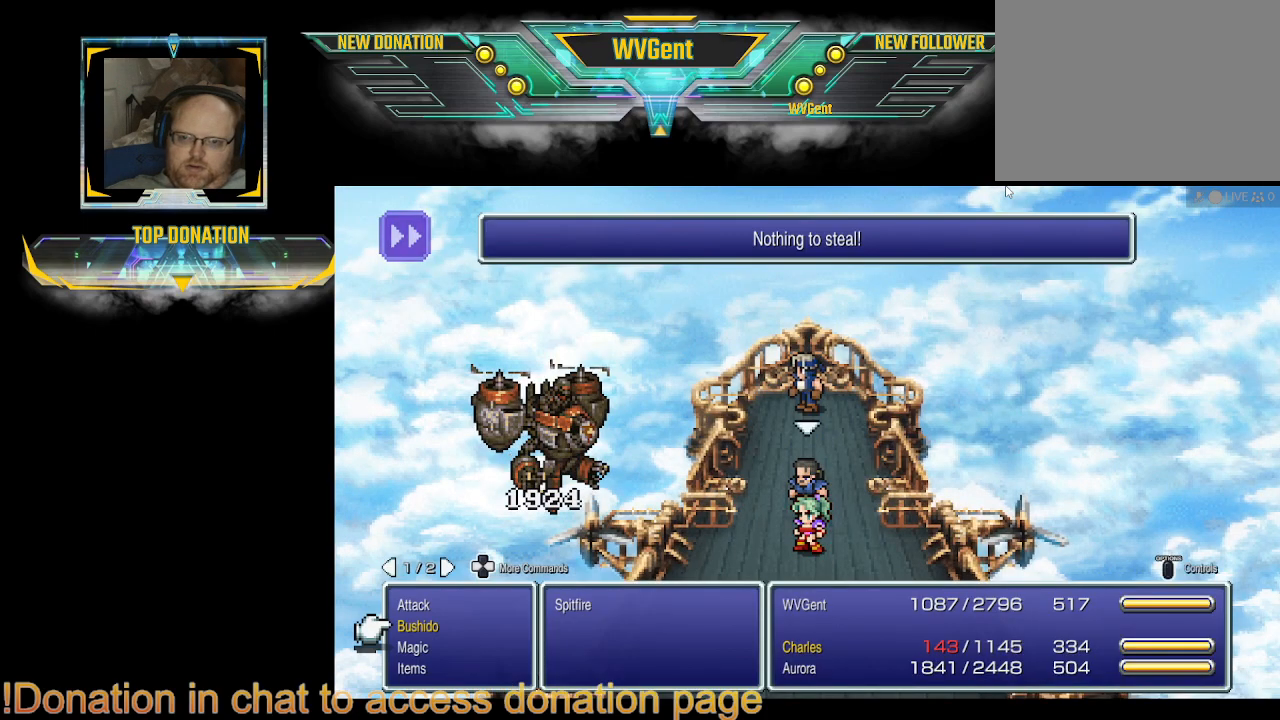
{"buttons": ["CROSS"], "left_stick": "center", "right_stick": "center", "events": [[500, "CROSS", "down"]]}
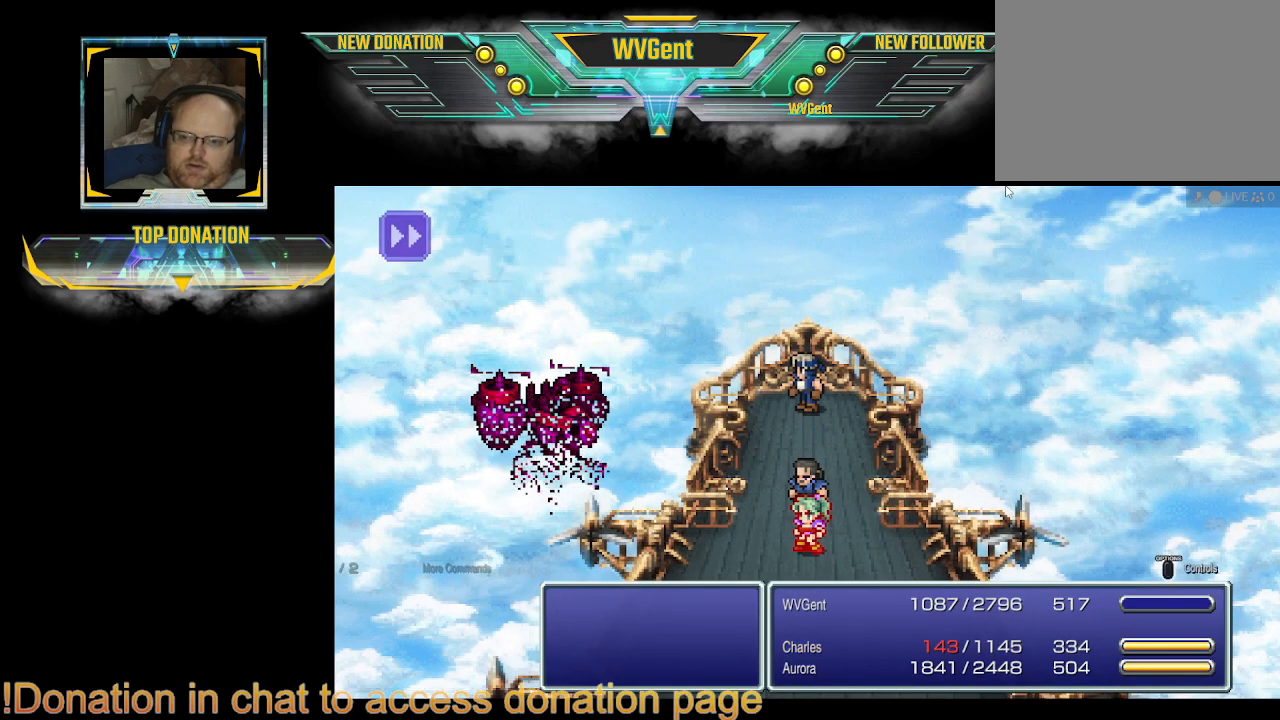
{"buttons": [], "left_stick": "center", "right_stick": "center", "events": [[133, "CROSS", "up"]]}
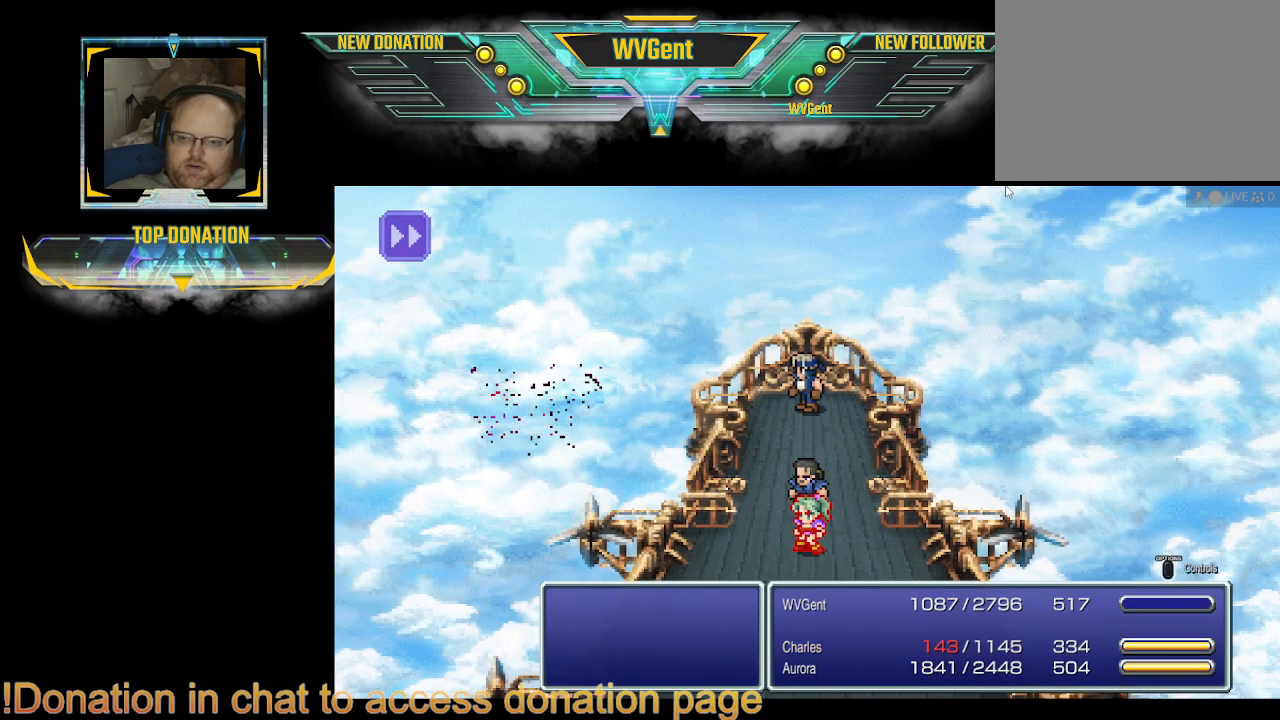
{"buttons": [], "left_stick": "center", "right_stick": "center", "events": []}
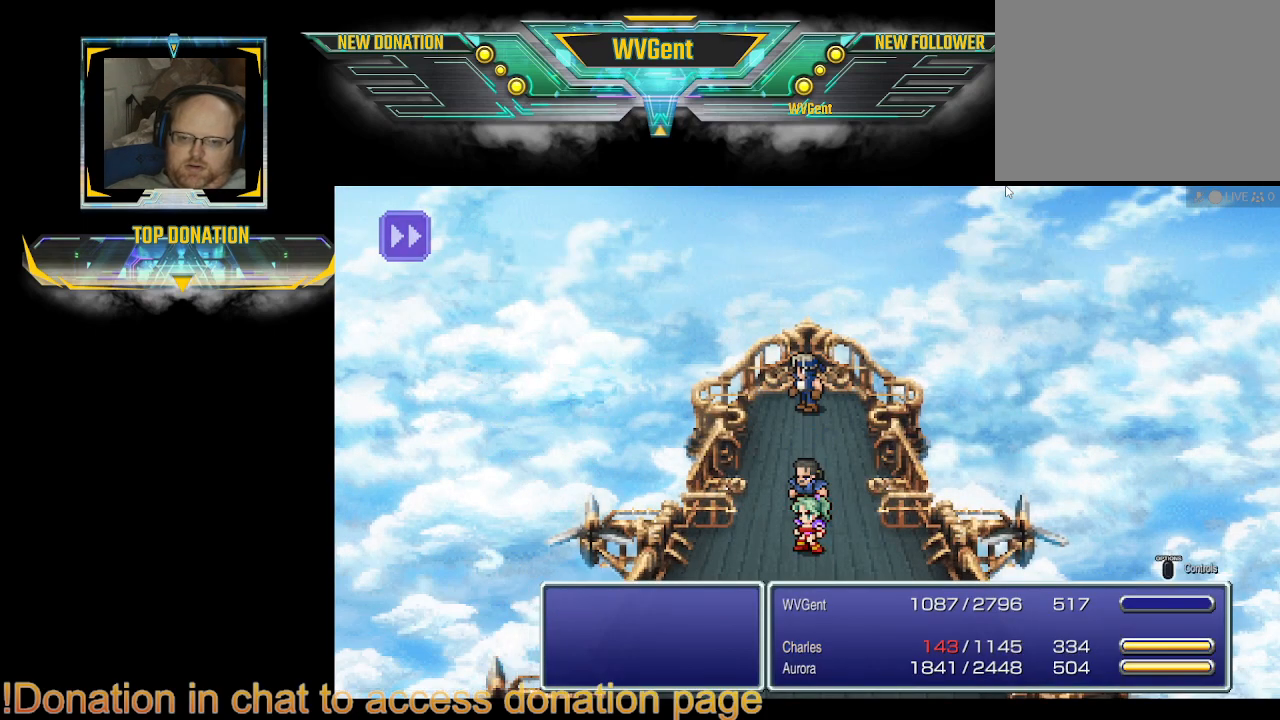
{"buttons": [], "left_stick": "center", "right_stick": "center", "events": []}
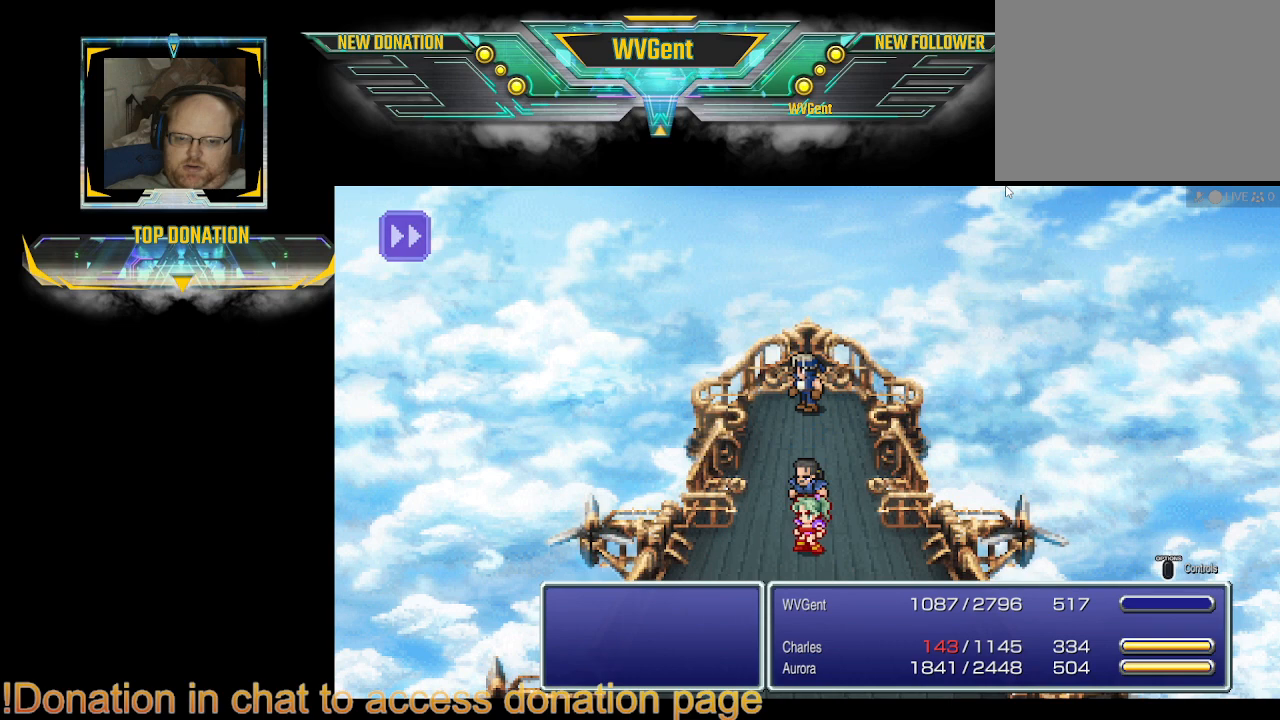
{"buttons": [], "left_stick": "center", "right_stick": "center", "events": []}
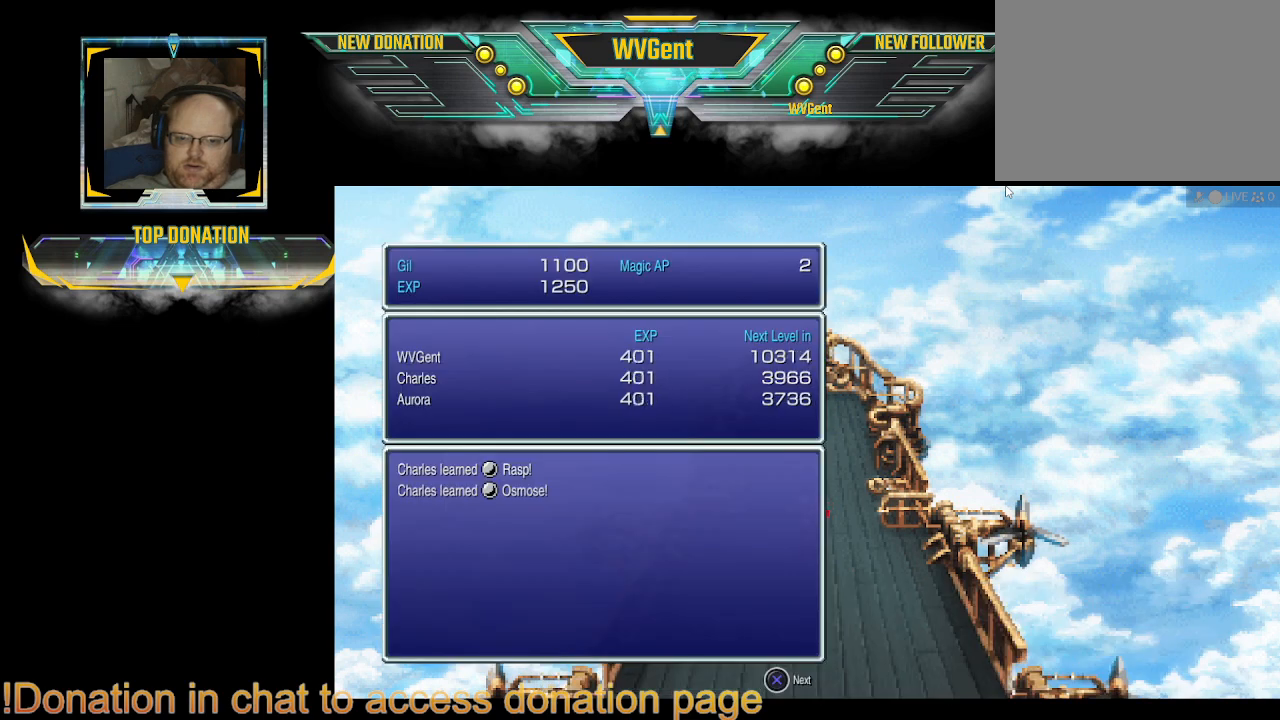
{"buttons": [], "left_stick": "center", "right_stick": "center", "events": [[100, "CROSS", "down"], [300, "CROSS", "up"]]}
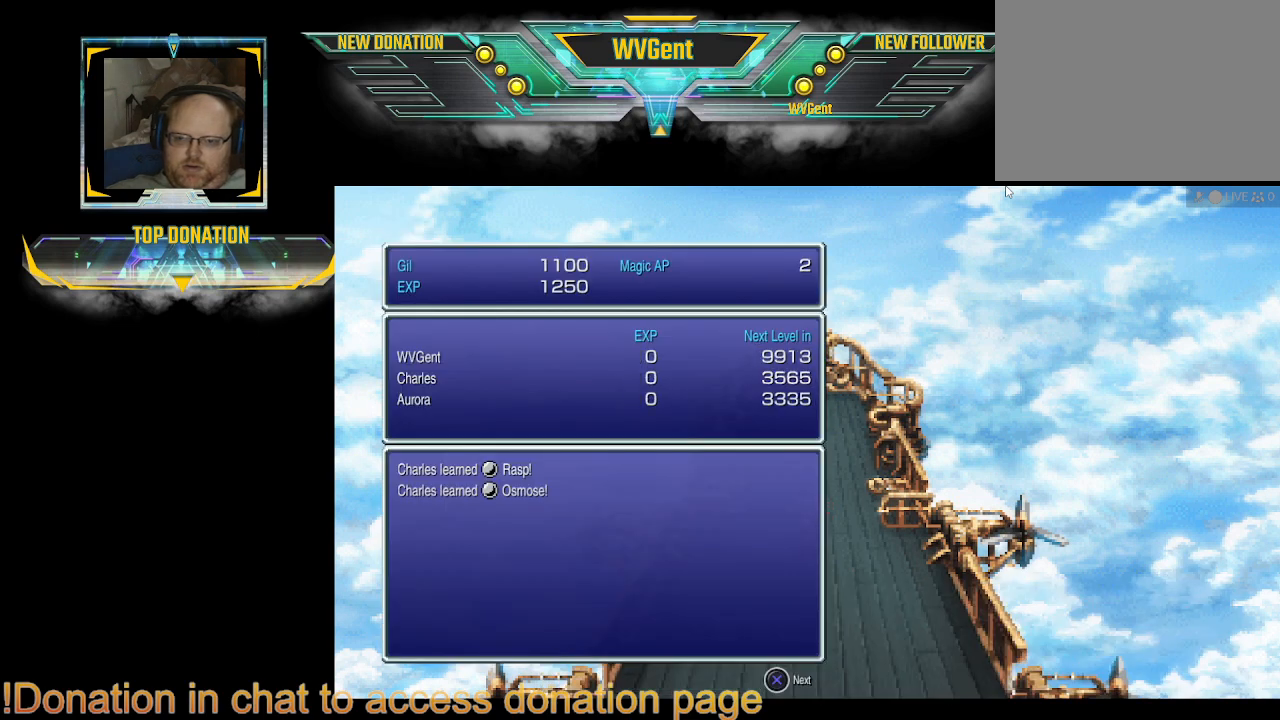
{"buttons": [], "left_stick": "center", "right_stick": "center", "events": []}
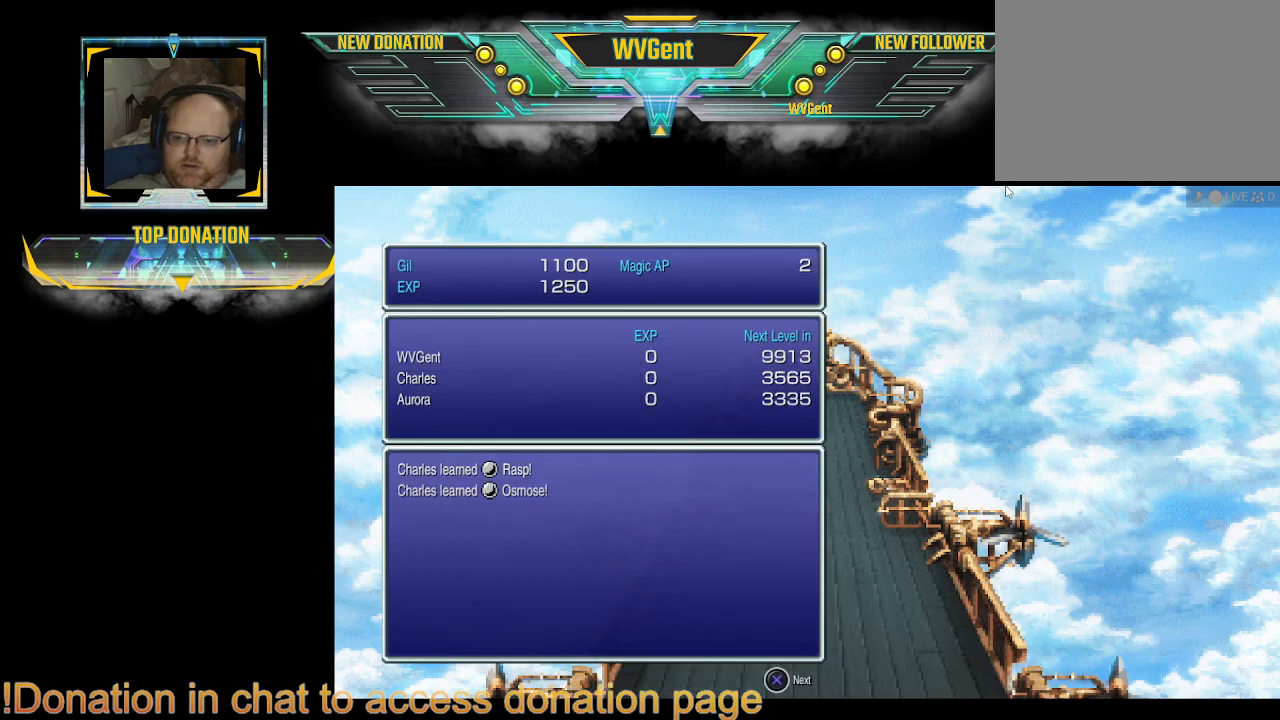
{"buttons": [], "left_stick": "center", "right_stick": "center", "events": []}
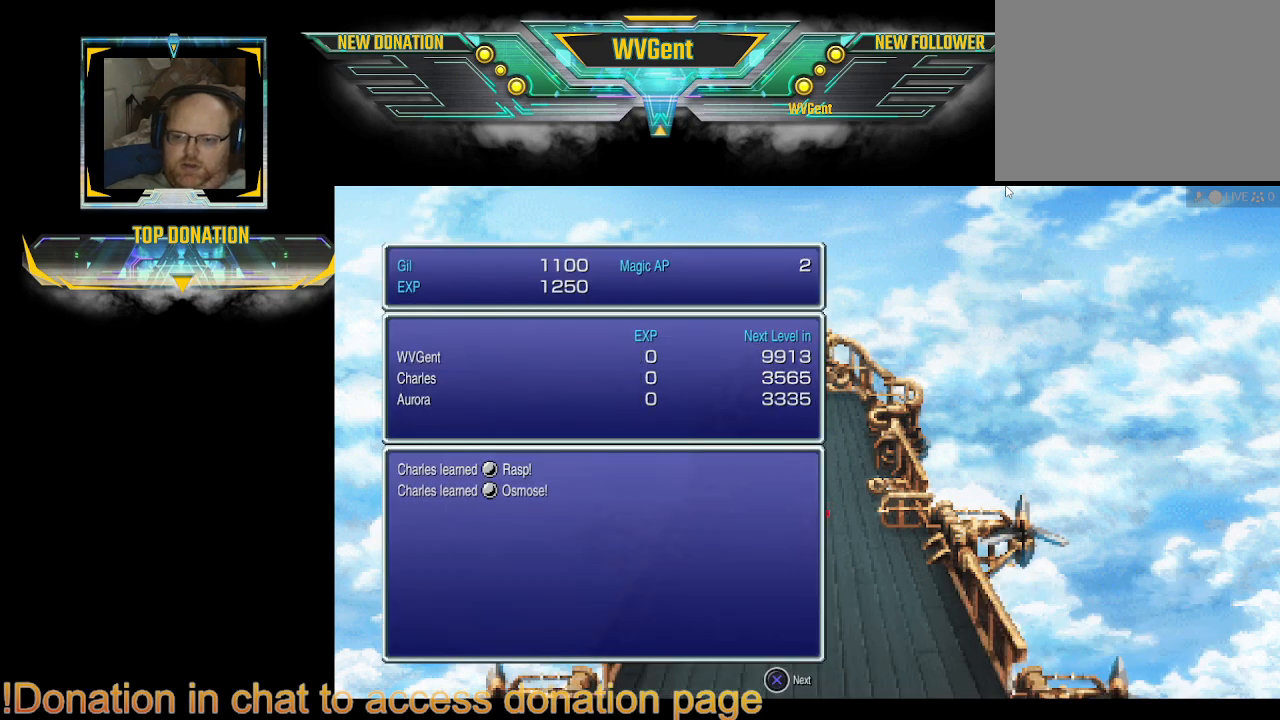
{"buttons": [], "left_stick": "center", "right_stick": "center", "events": [[100, "CROSS", "down"], [200, "CROSS", "up"]]}
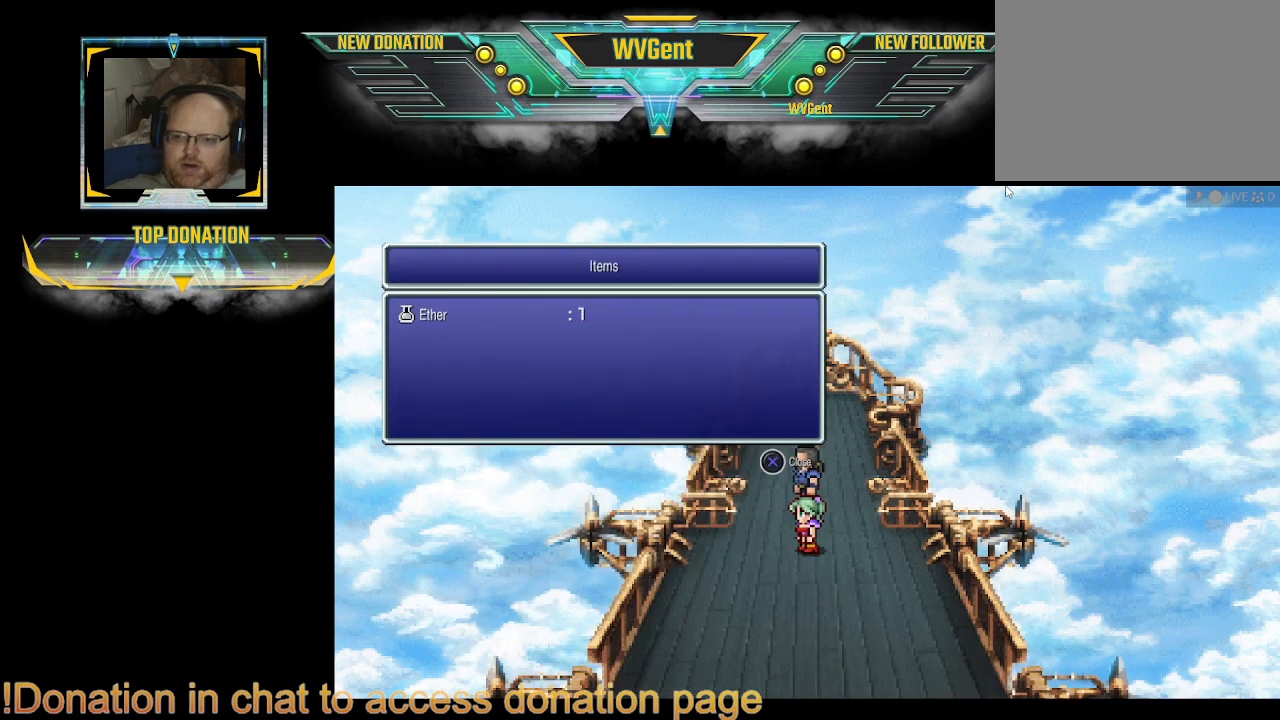
{"buttons": ["CROSS"], "left_stick": "center", "right_stick": "center", "events": [[467, "CROSS", "down"]]}
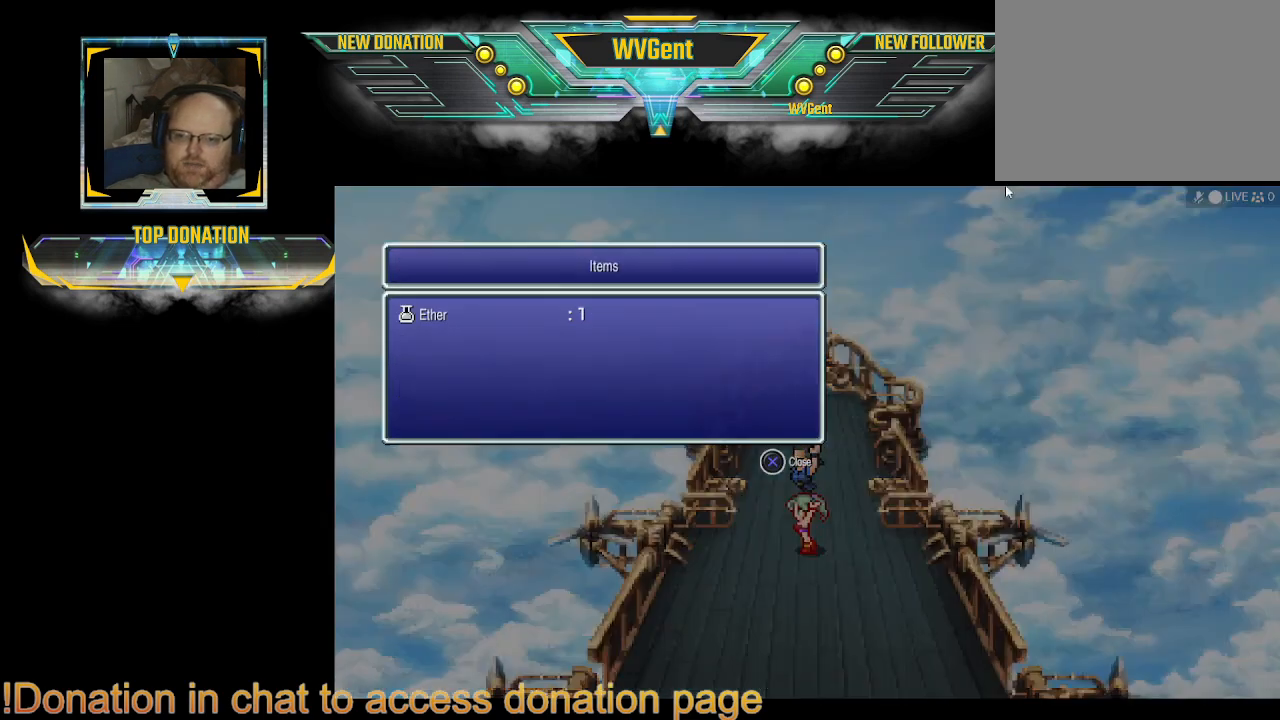
{"buttons": [], "left_stick": "center", "right_stick": "center", "events": [[67, "CROSS", "up"]]}